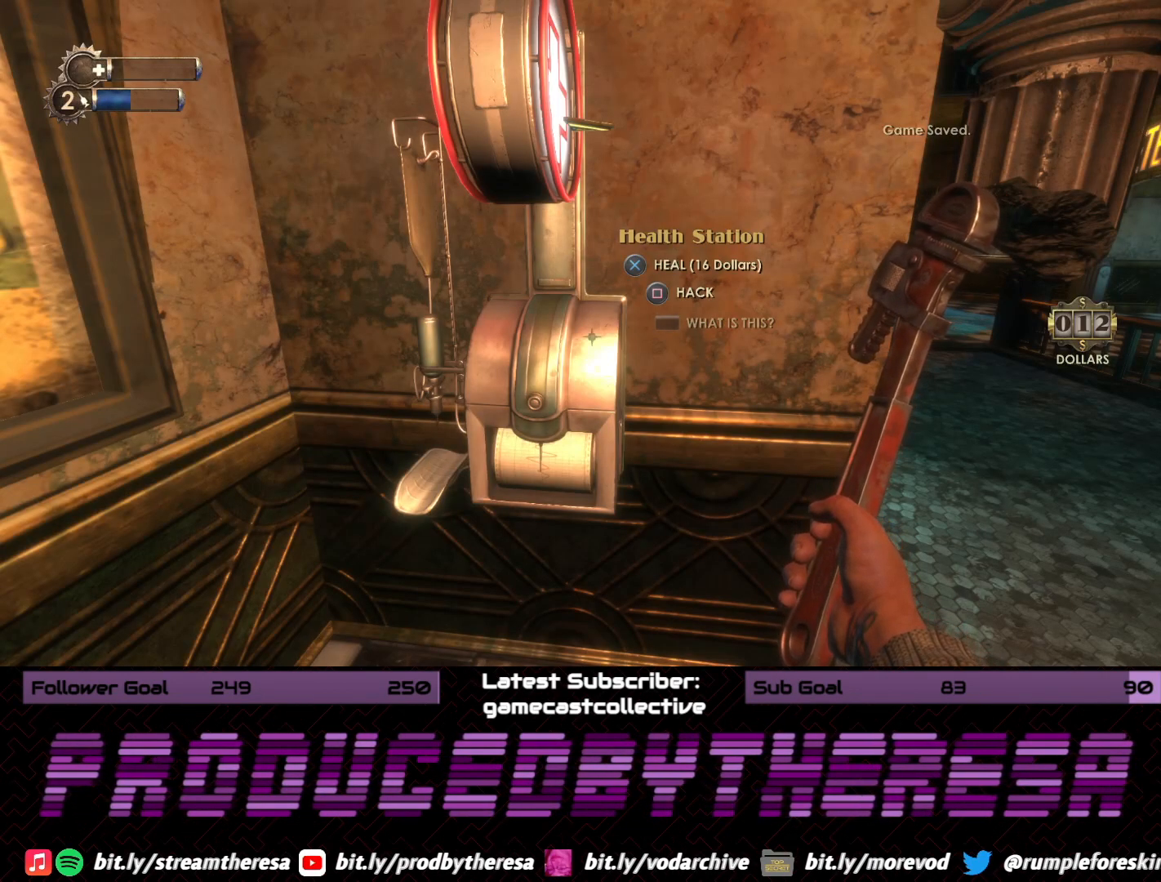
Gameplay with a controller (PlayStation layout); each line is a JSON object with the inputs held at the frame after it. "events" lists button and stick changes between this image and that frame as [ms after this image, input, new state], when the widget could be followed in between. Not read: CROSS DPAD_UP SELECT START.
{"buttons": [], "left_stick": "center", "right_stick": "center", "events": [[17, "SQUARE", "down"], [100, "SQUARE", "up"]]}
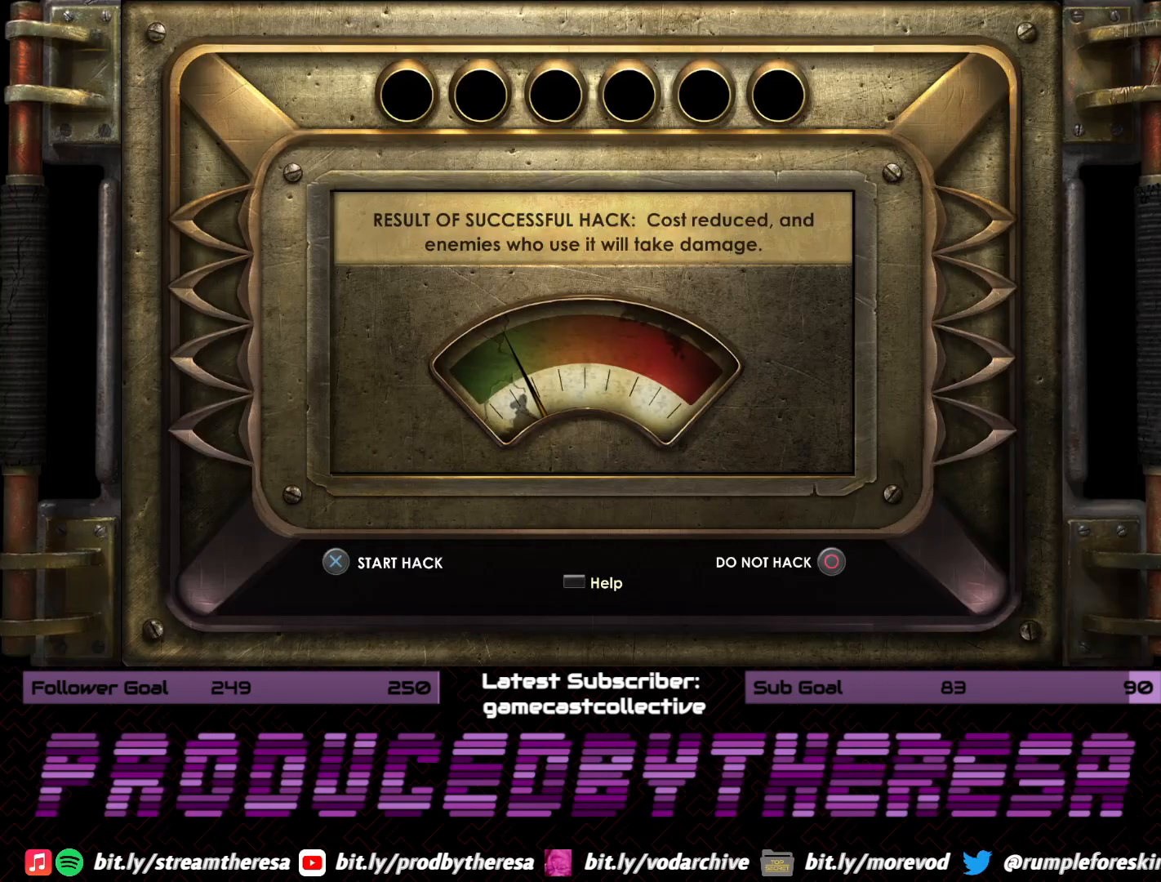
{"buttons": [], "left_stick": "center", "right_stick": "center", "events": []}
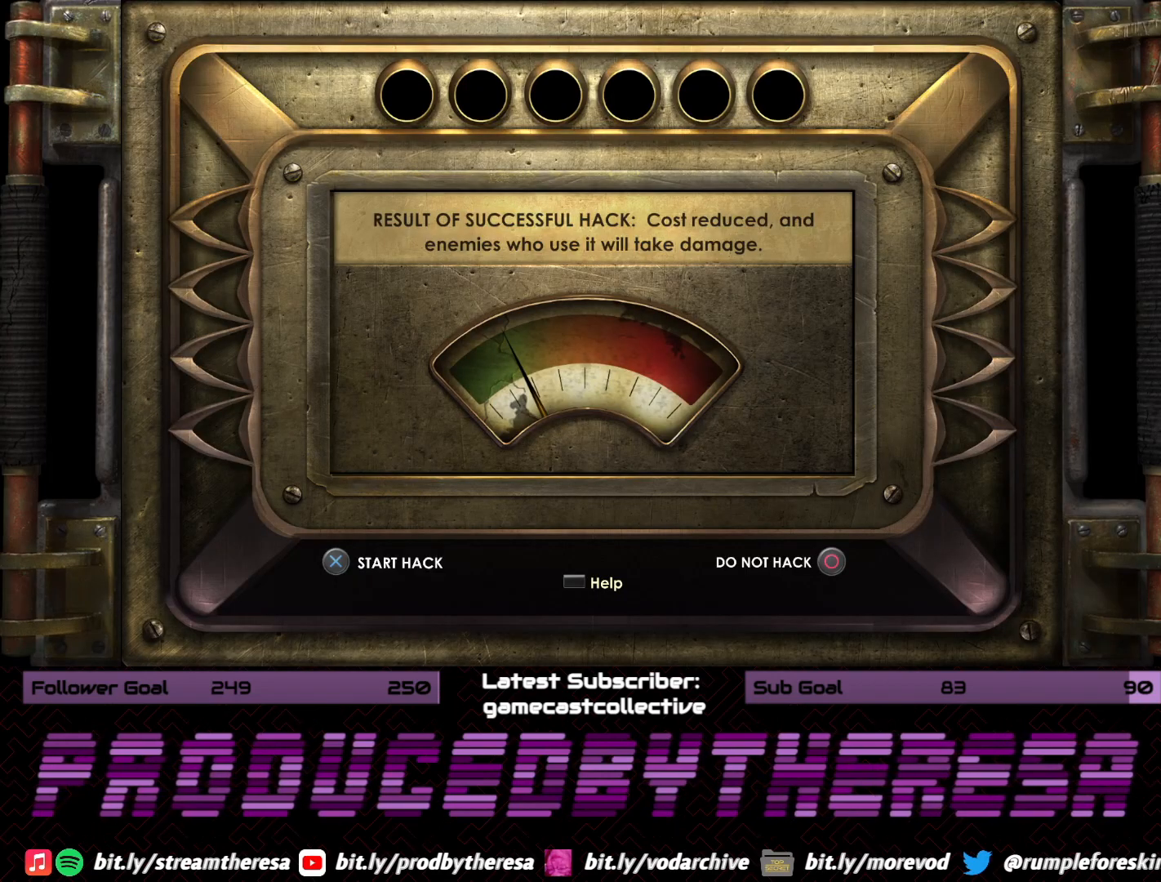
{"buttons": [], "left_stick": "center", "right_stick": "center", "events": []}
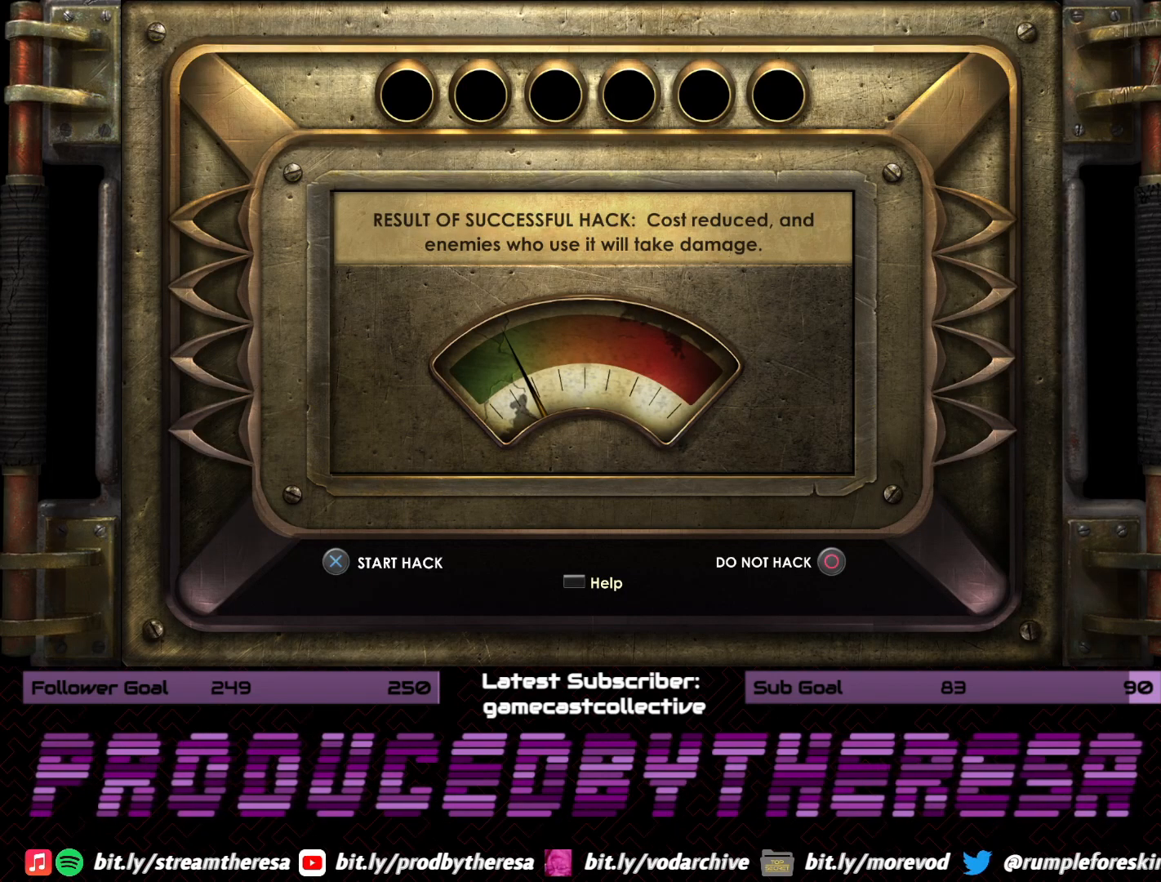
{"buttons": [], "left_stick": "center", "right_stick": "center", "events": []}
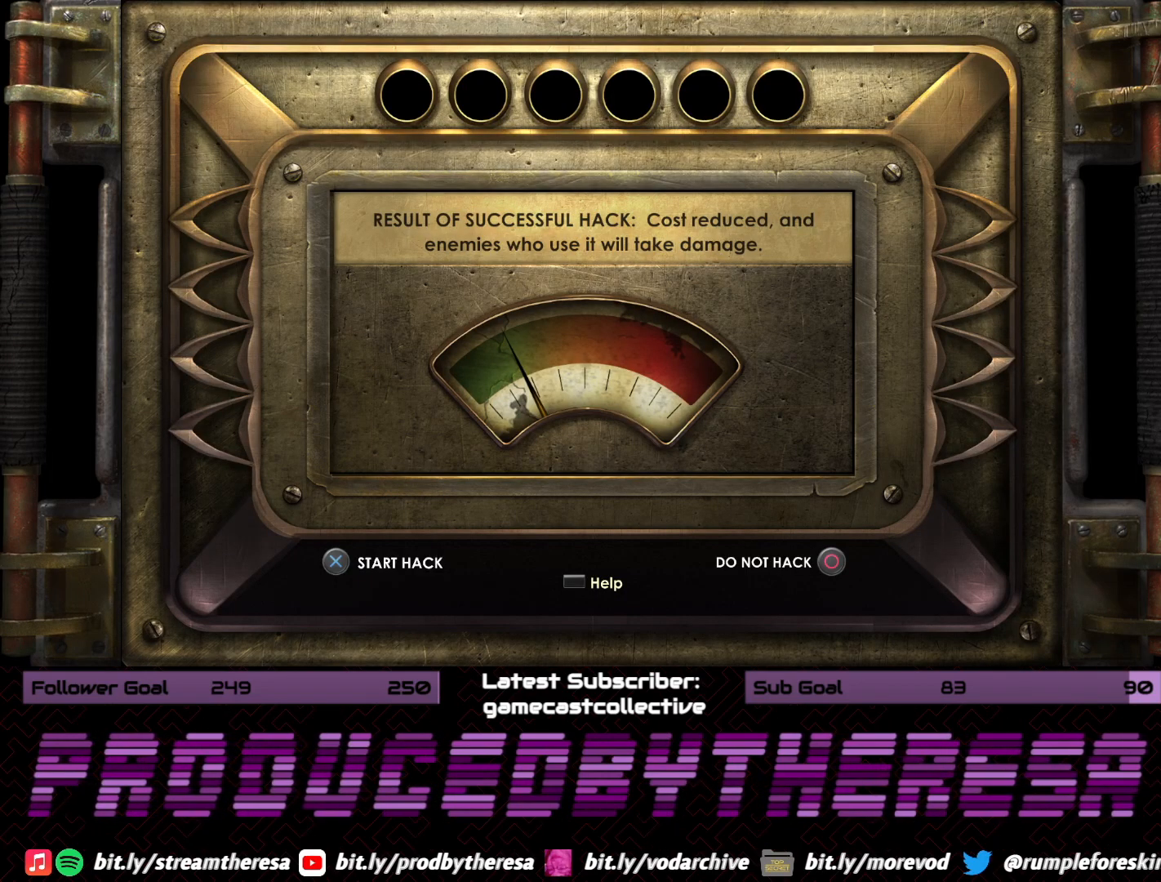
{"buttons": [], "left_stick": "center", "right_stick": "center", "events": []}
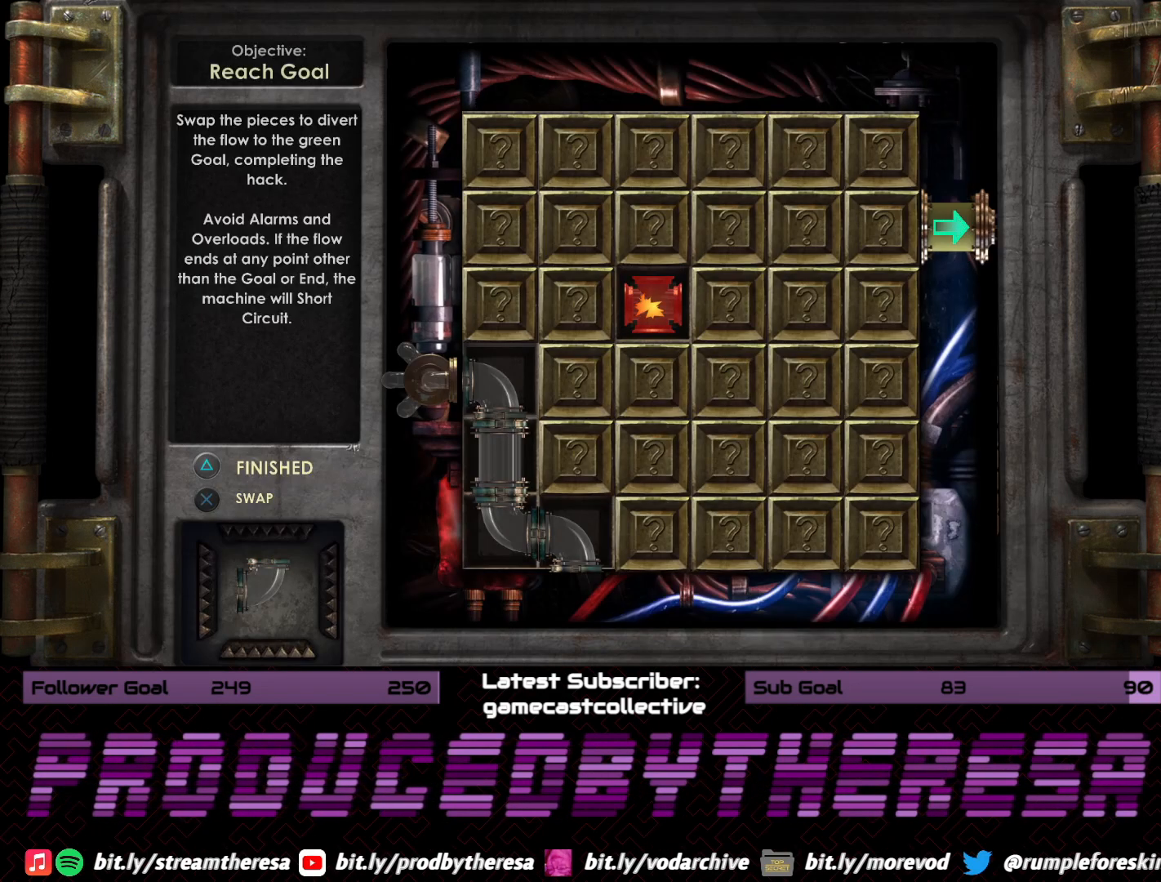
{"buttons": [], "left_stick": "center", "right_stick": "center", "events": [[267, "DPAD_RIGHT", "down"], [383, "DPAD_RIGHT", "up"]]}
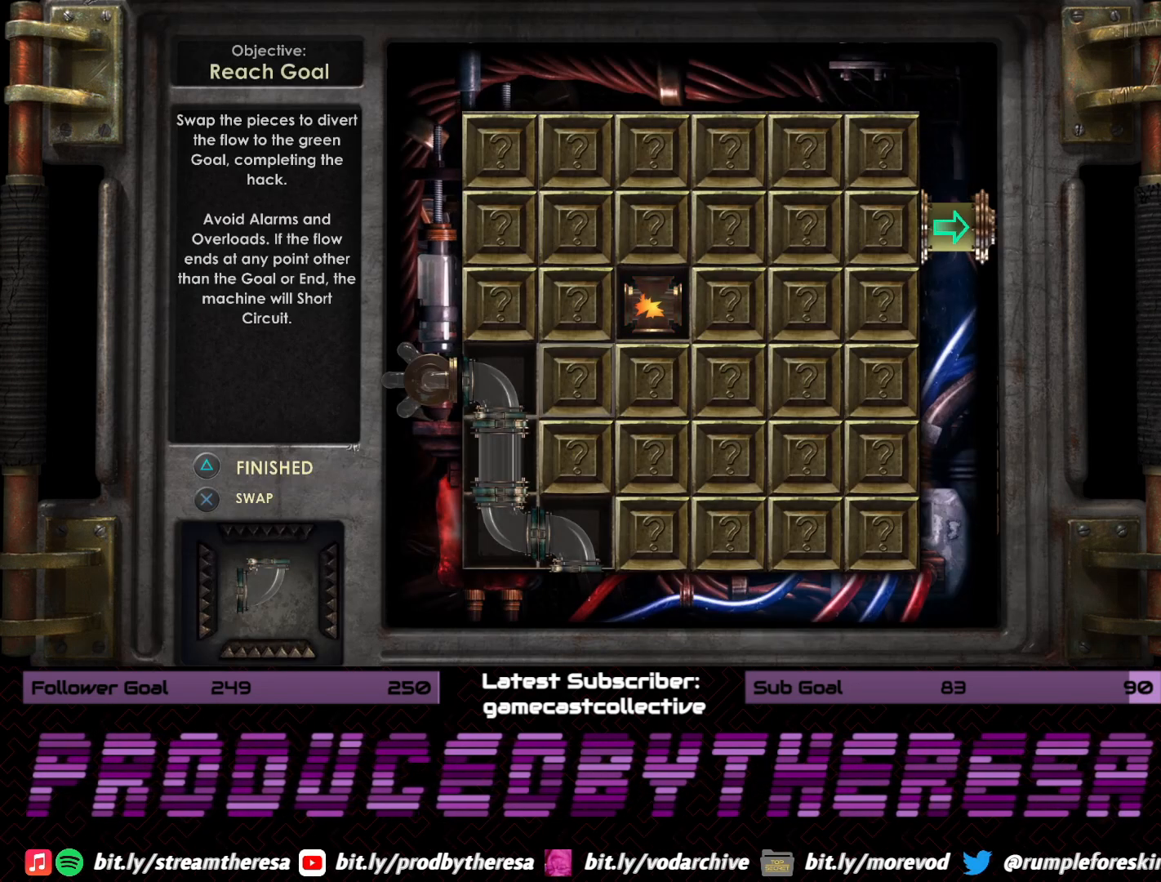
{"buttons": [], "left_stick": "center", "right_stick": "center", "events": [[350, "DPAD_RIGHT", "down"], [500, "DPAD_RIGHT", "up"]]}
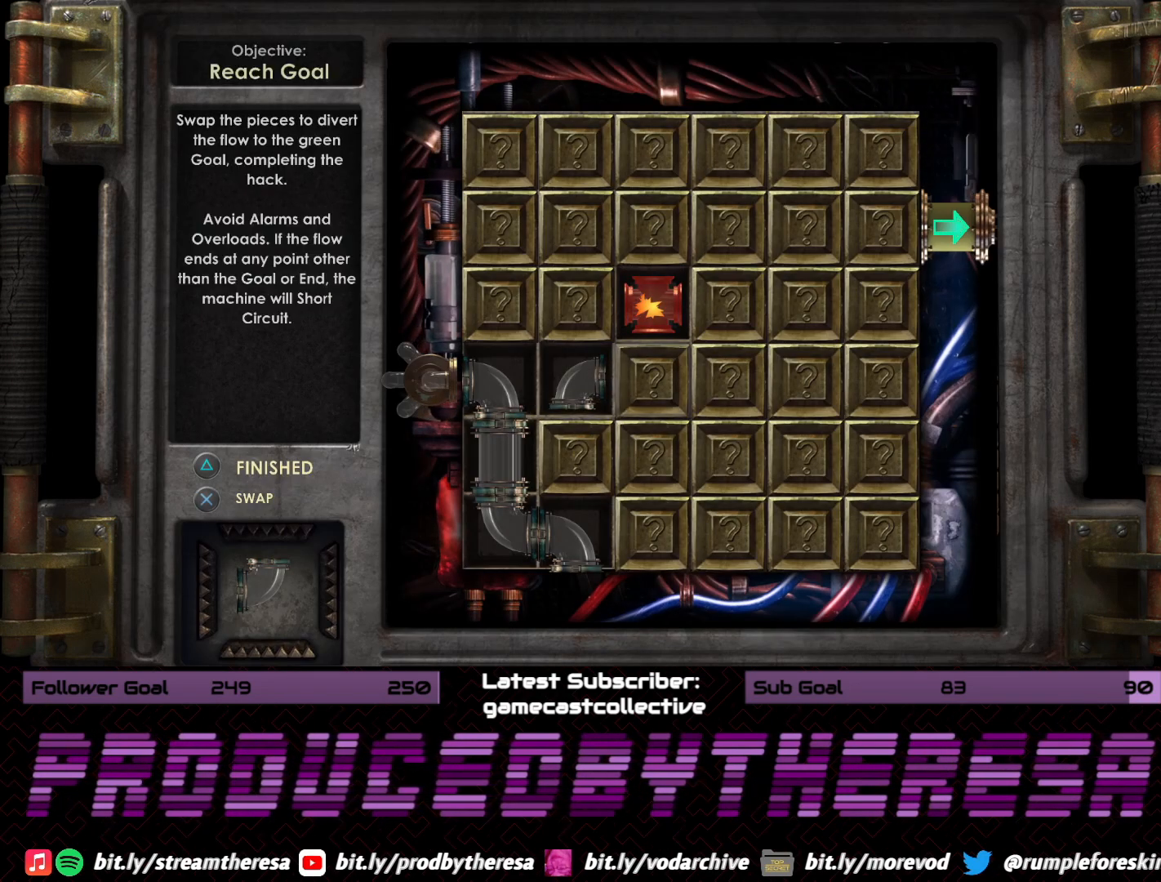
{"buttons": [], "left_stick": "center", "right_stick": "center", "events": []}
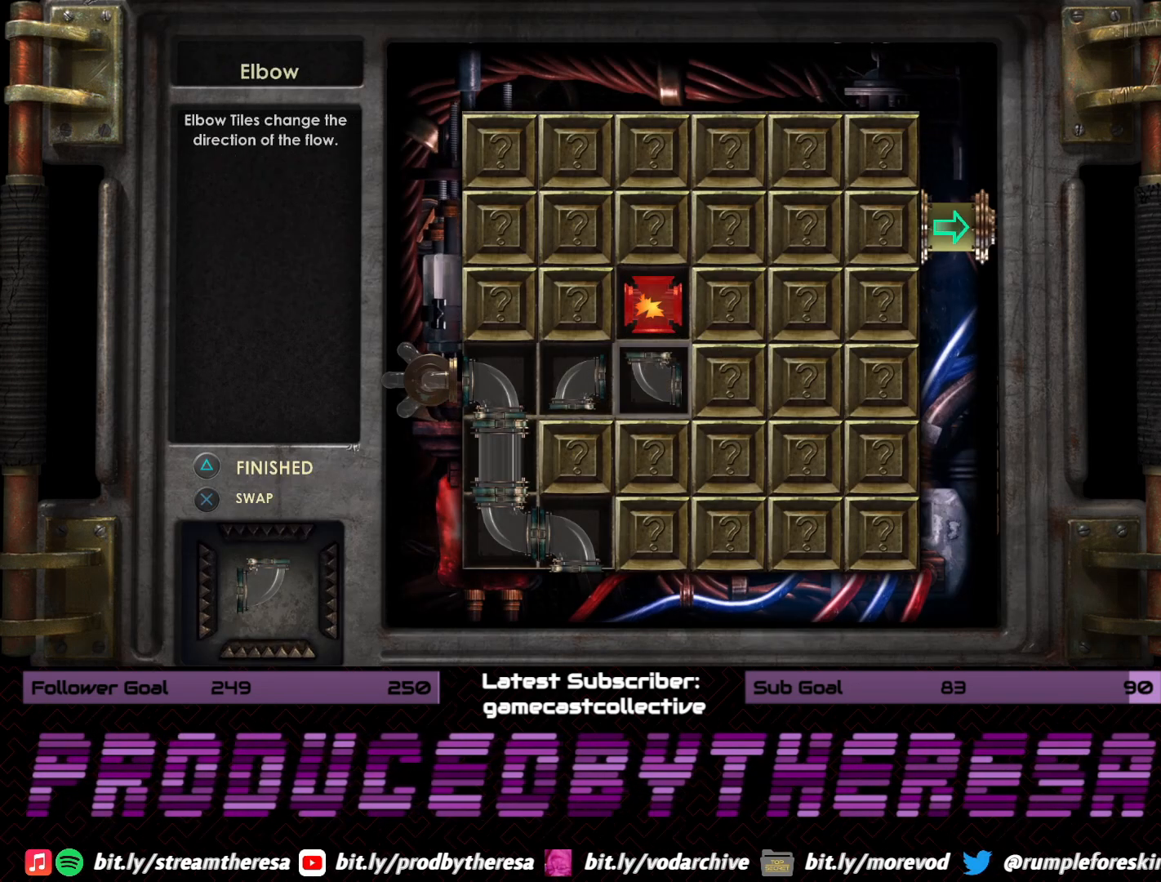
{"buttons": [], "left_stick": "center", "right_stick": "center", "events": [[267, "DPAD_LEFT", "down"], [383, "DPAD_LEFT", "up"]]}
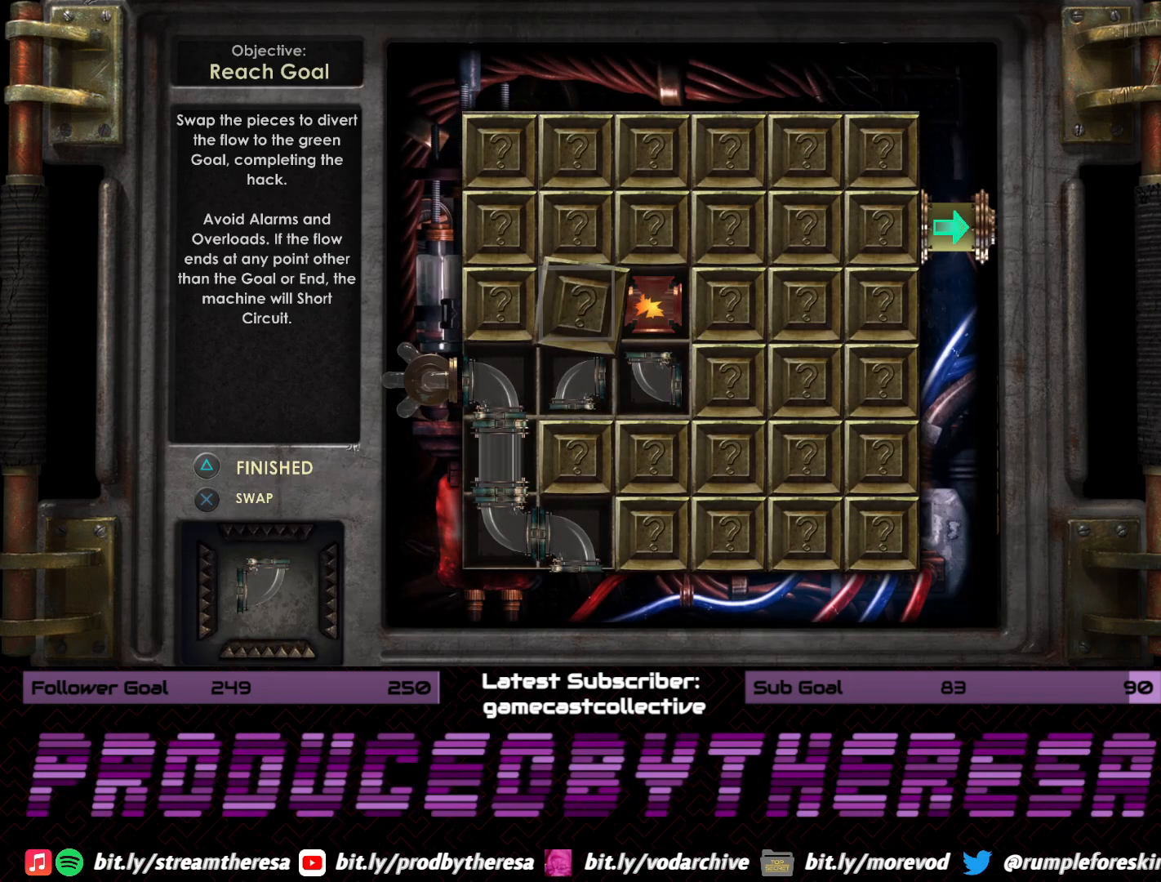
{"buttons": [], "left_stick": "center", "right_stick": "center", "events": [[267, "DPAD_LEFT", "down"], [400, "DPAD_LEFT", "up"]]}
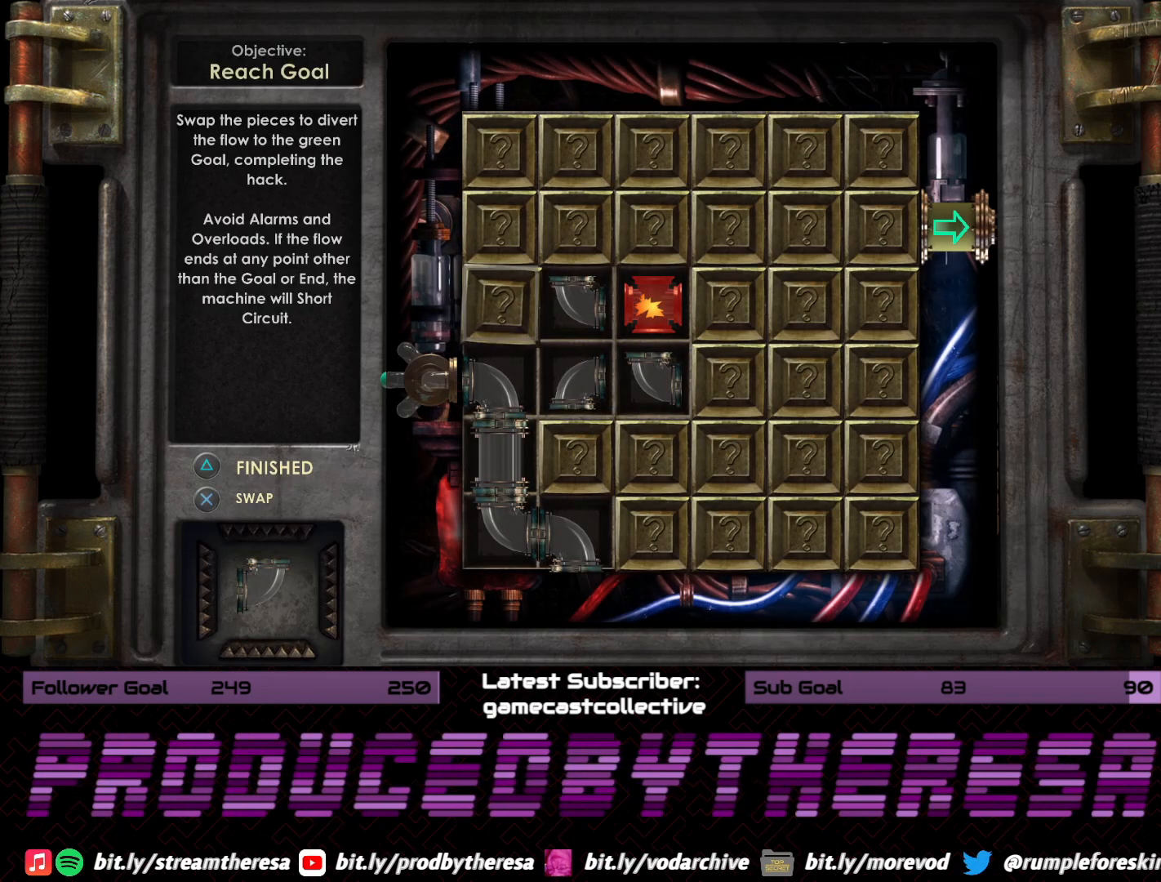
{"buttons": [], "left_stick": "center", "right_stick": "center", "events": []}
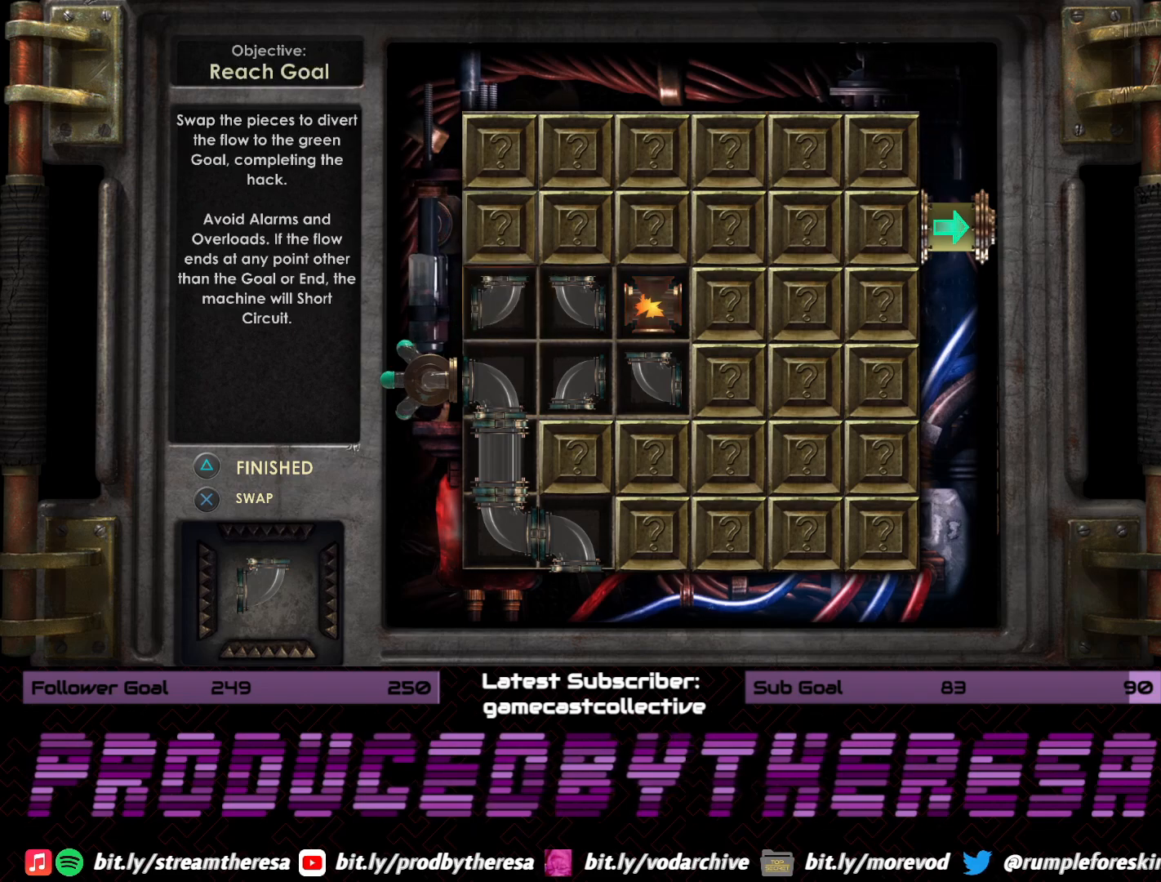
{"buttons": ["DPAD_RIGHT"], "left_stick": "center", "right_stick": "center", "events": [[400, "DPAD_RIGHT", "down"]]}
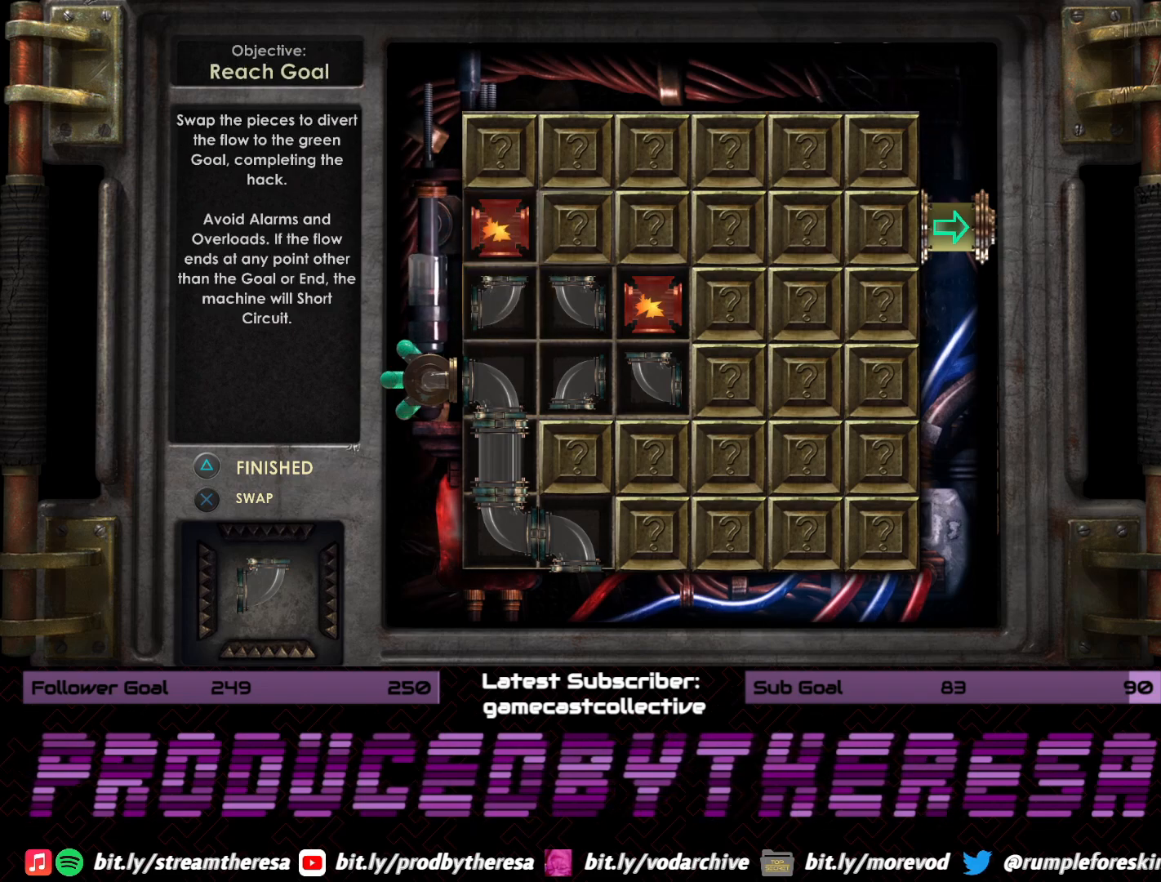
{"buttons": ["DPAD_RIGHT"], "left_stick": "center", "right_stick": "center", "events": [[67, "DPAD_RIGHT", "up"], [450, "DPAD_RIGHT", "down"]]}
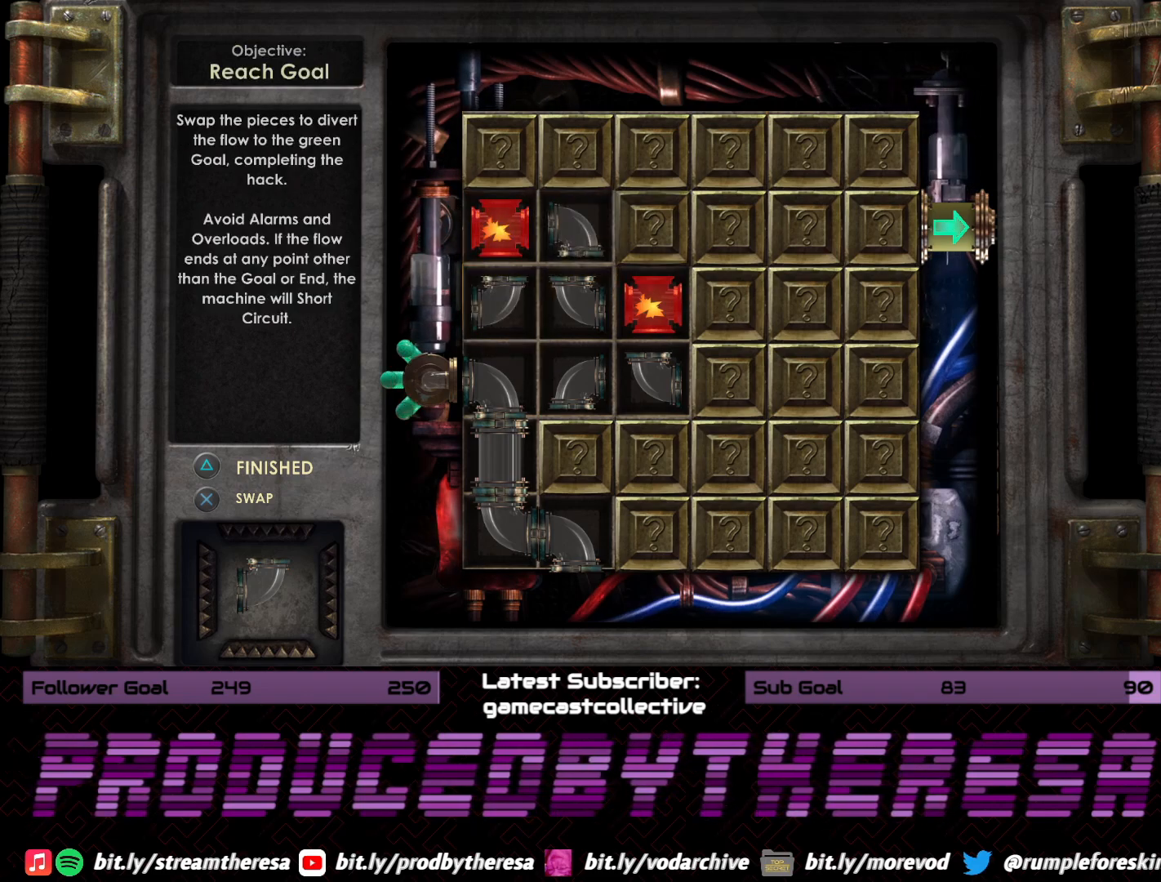
{"buttons": ["DPAD_RIGHT"], "left_stick": "center", "right_stick": "center", "events": [[117, "DPAD_RIGHT", "up"], [500, "DPAD_RIGHT", "down"]]}
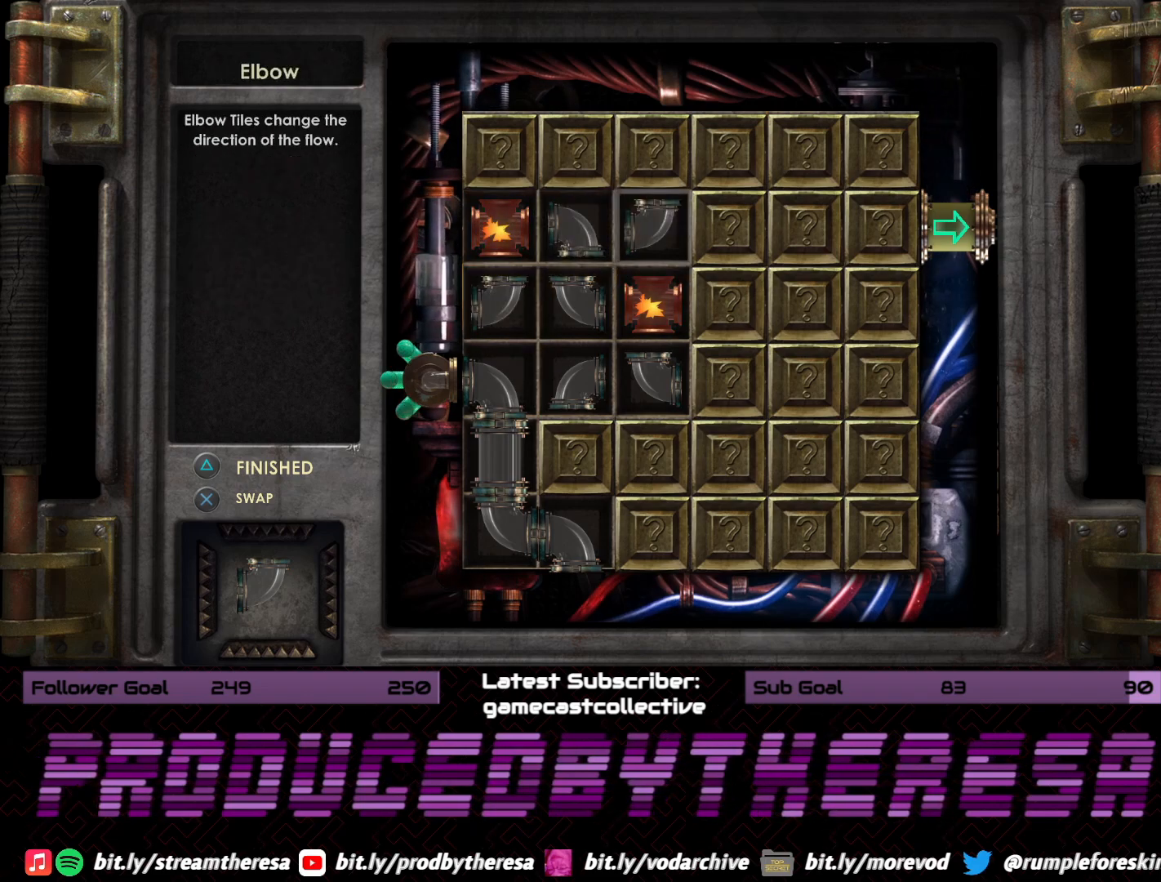
{"buttons": [], "left_stick": "center", "right_stick": "center", "events": [[167, "DPAD_RIGHT", "up"]]}
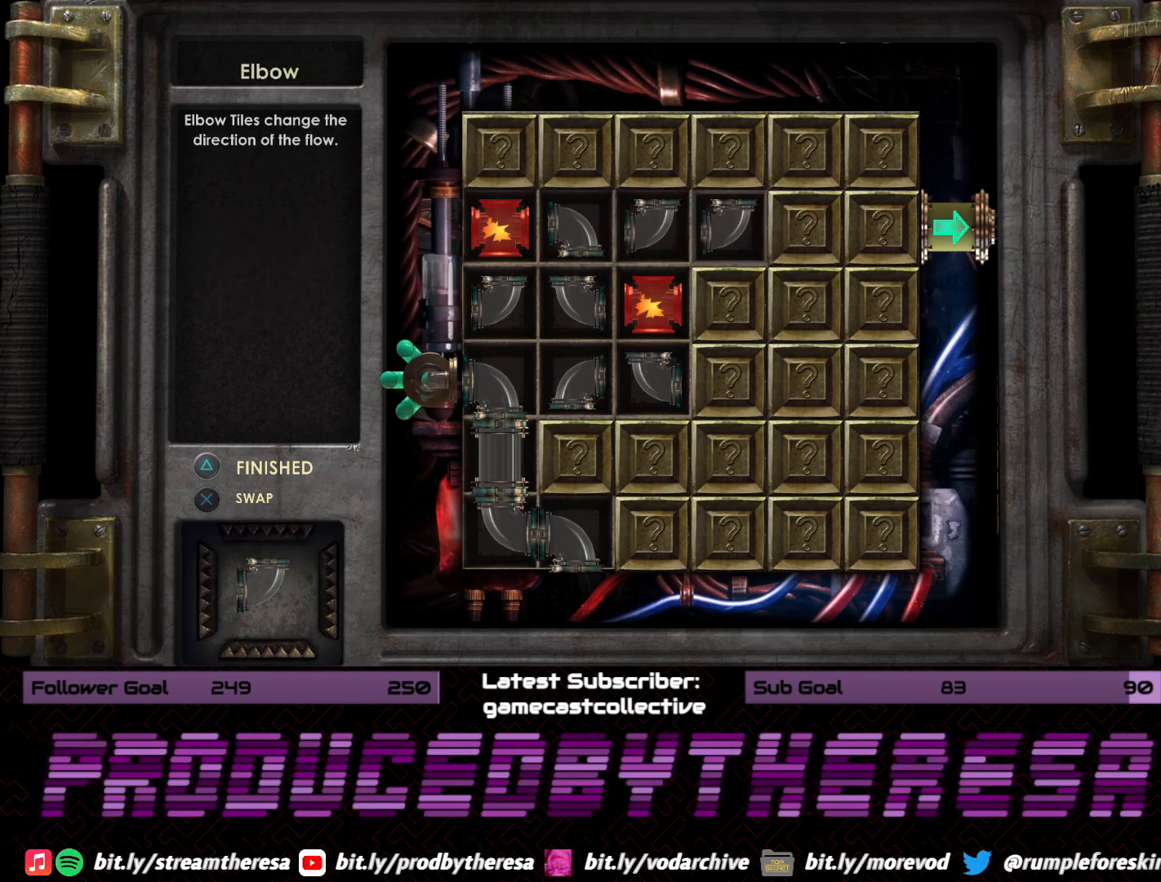
{"buttons": [], "left_stick": "center", "right_stick": "center", "events": [[117, "DPAD_DOWN", "down"], [250, "DPAD_DOWN", "up"]]}
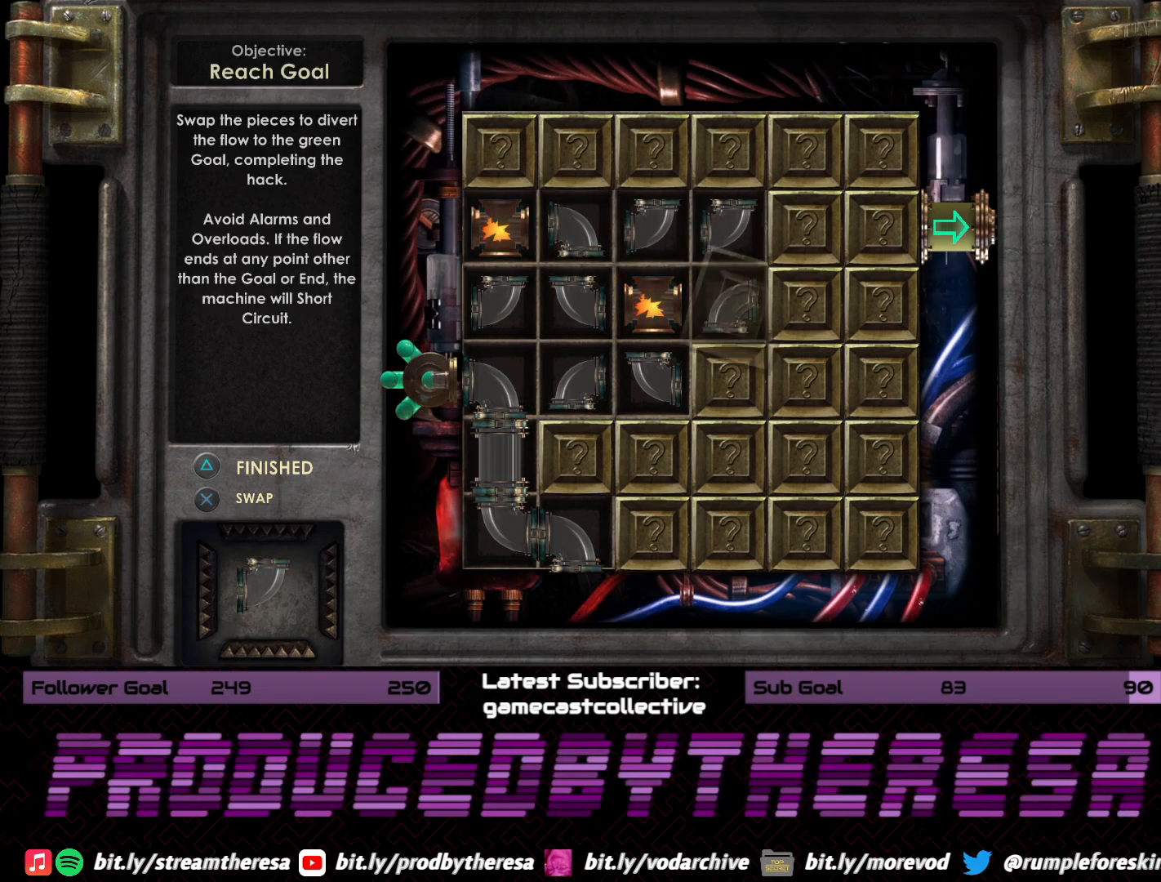
{"buttons": [], "left_stick": "center", "right_stick": "center", "events": [[100, "DPAD_RIGHT", "down"], [250, "DPAD_RIGHT", "up"]]}
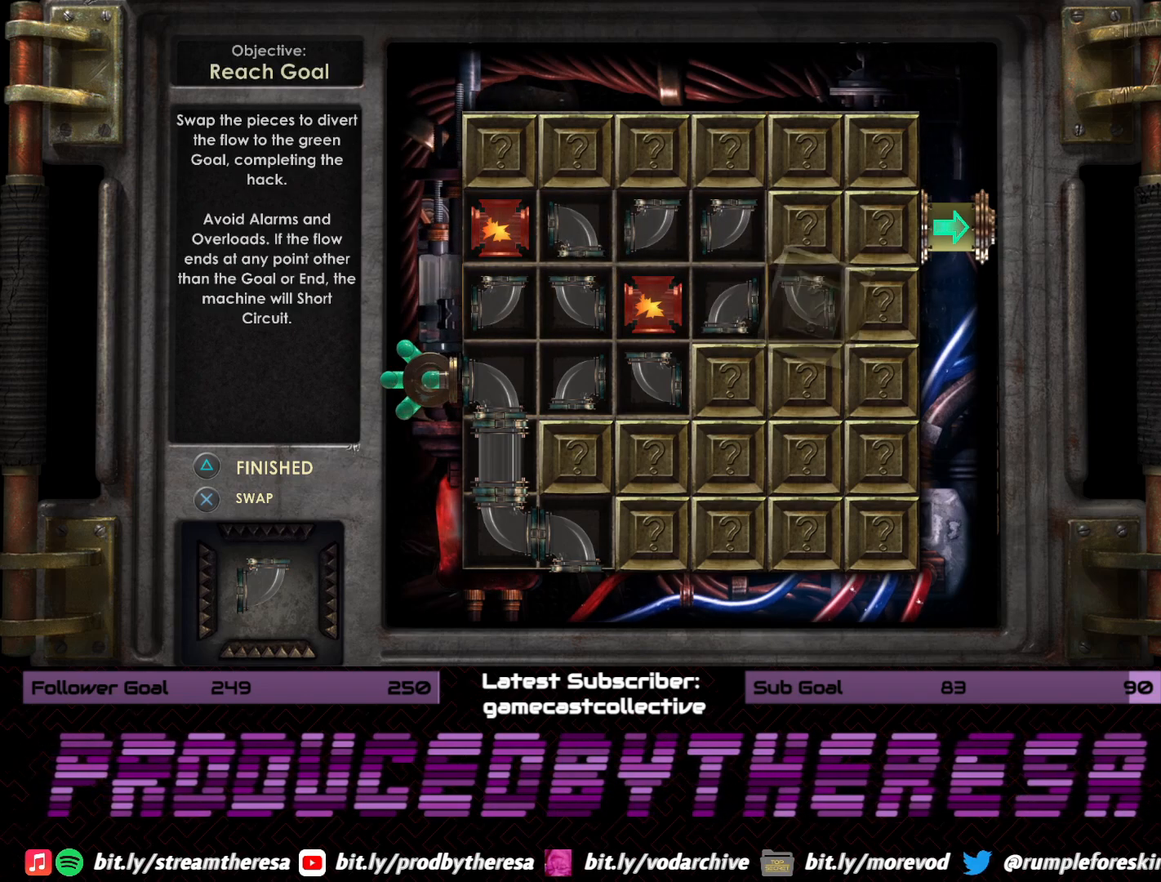
{"buttons": [], "left_stick": "center", "right_stick": "center", "events": []}
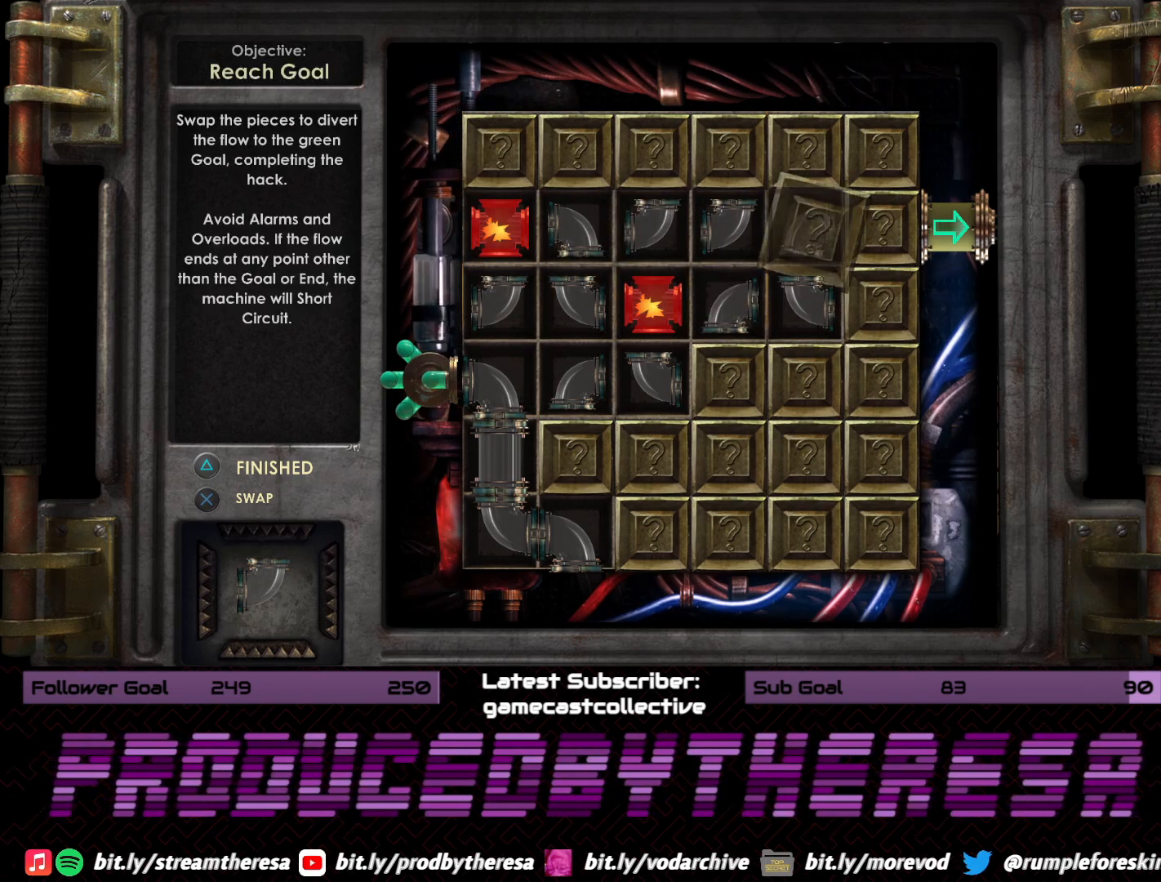
{"buttons": [], "left_stick": "center", "right_stick": "center", "events": [[150, "DPAD_RIGHT", "down"], [317, "DPAD_RIGHT", "up"]]}
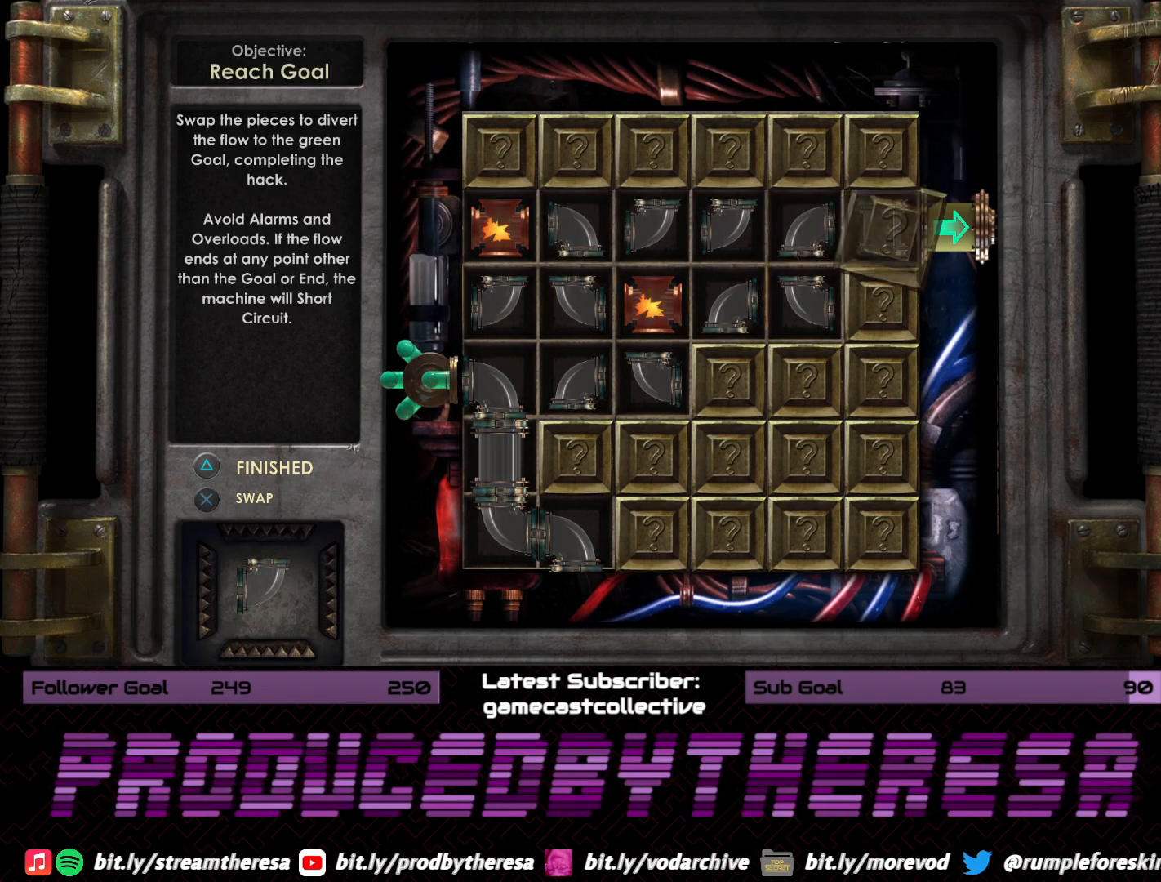
{"buttons": [], "left_stick": "center", "right_stick": "center", "events": [[200, "DPAD_DOWN", "down"], [333, "DPAD_DOWN", "up"]]}
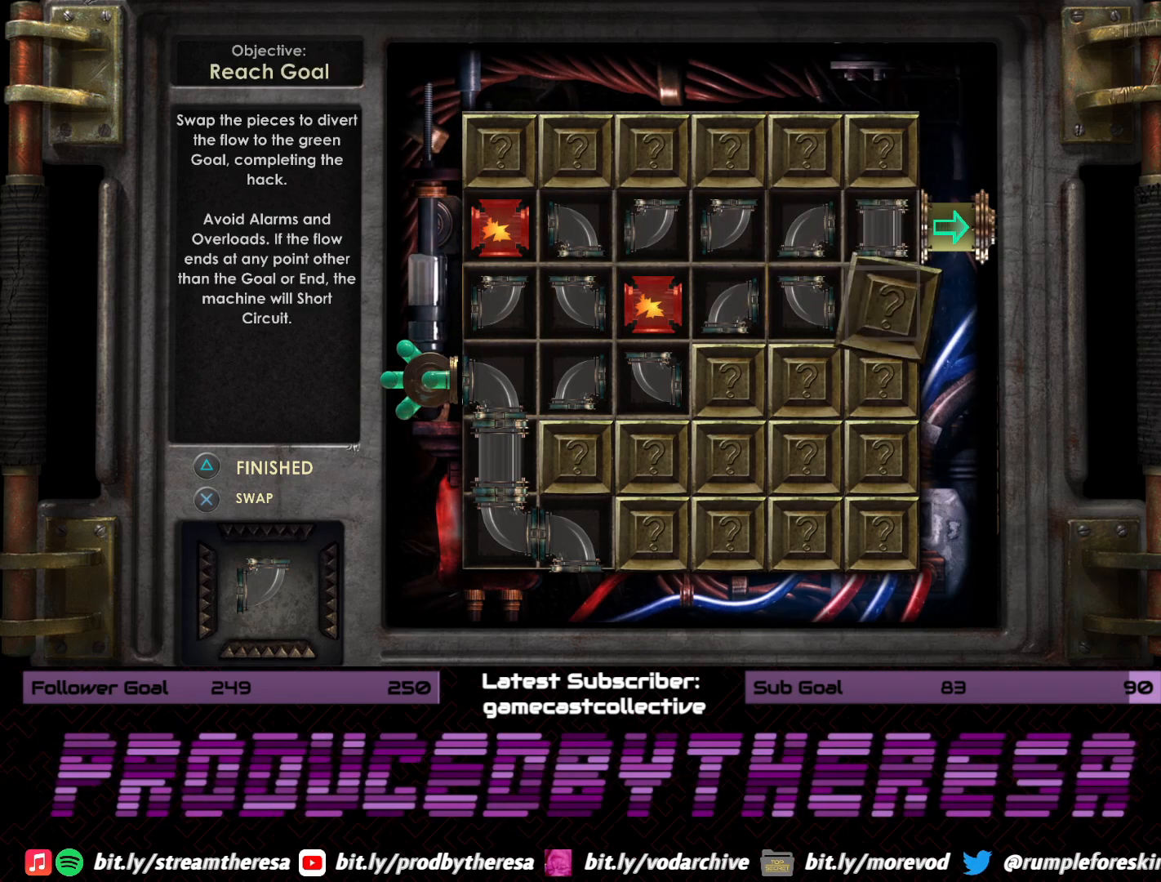
{"buttons": [], "left_stick": "center", "right_stick": "center", "events": [[200, "DPAD_DOWN", "down"], [367, "DPAD_DOWN", "up"]]}
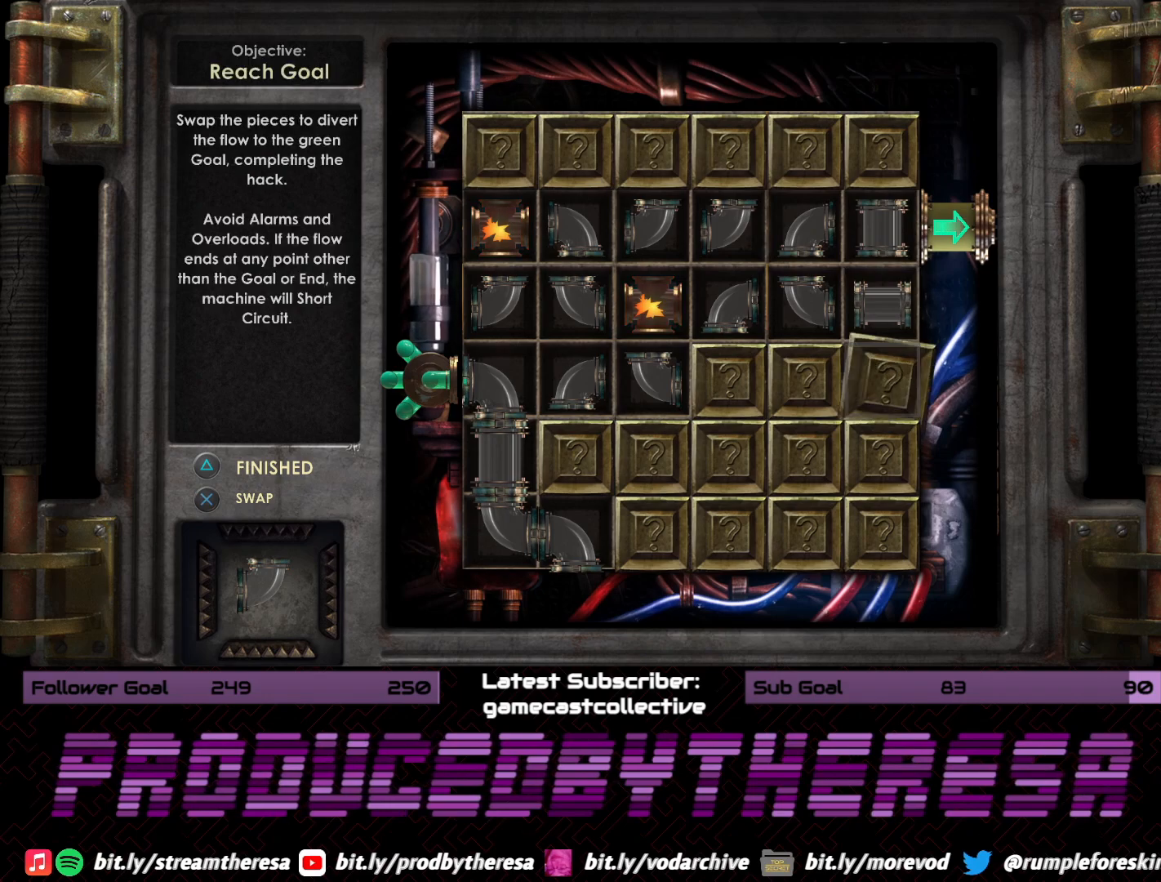
{"buttons": [], "left_stick": "center", "right_stick": "center", "events": [[217, "DPAD_DOWN", "down"], [367, "DPAD_DOWN", "up"]]}
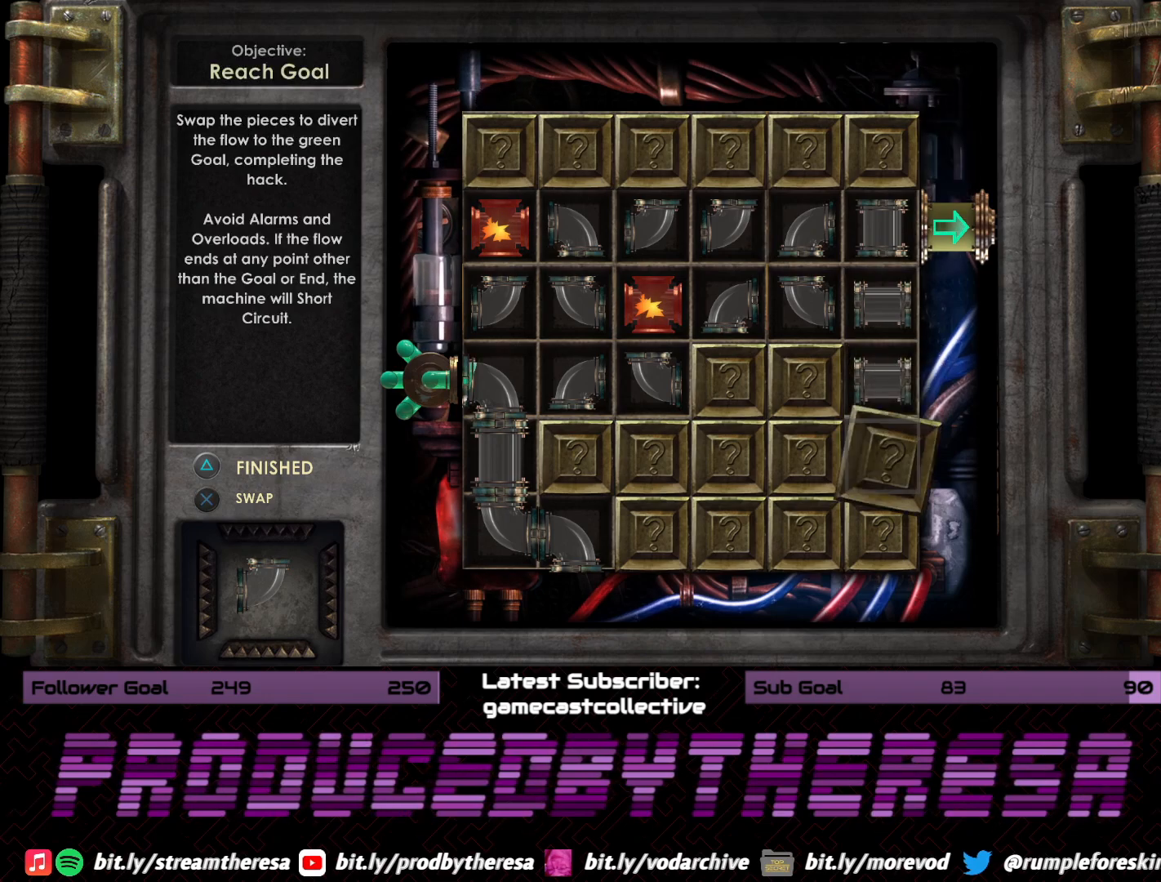
{"buttons": [], "left_stick": "center", "right_stick": "center", "events": [[233, "DPAD_LEFT", "down"], [383, "DPAD_LEFT", "up"]]}
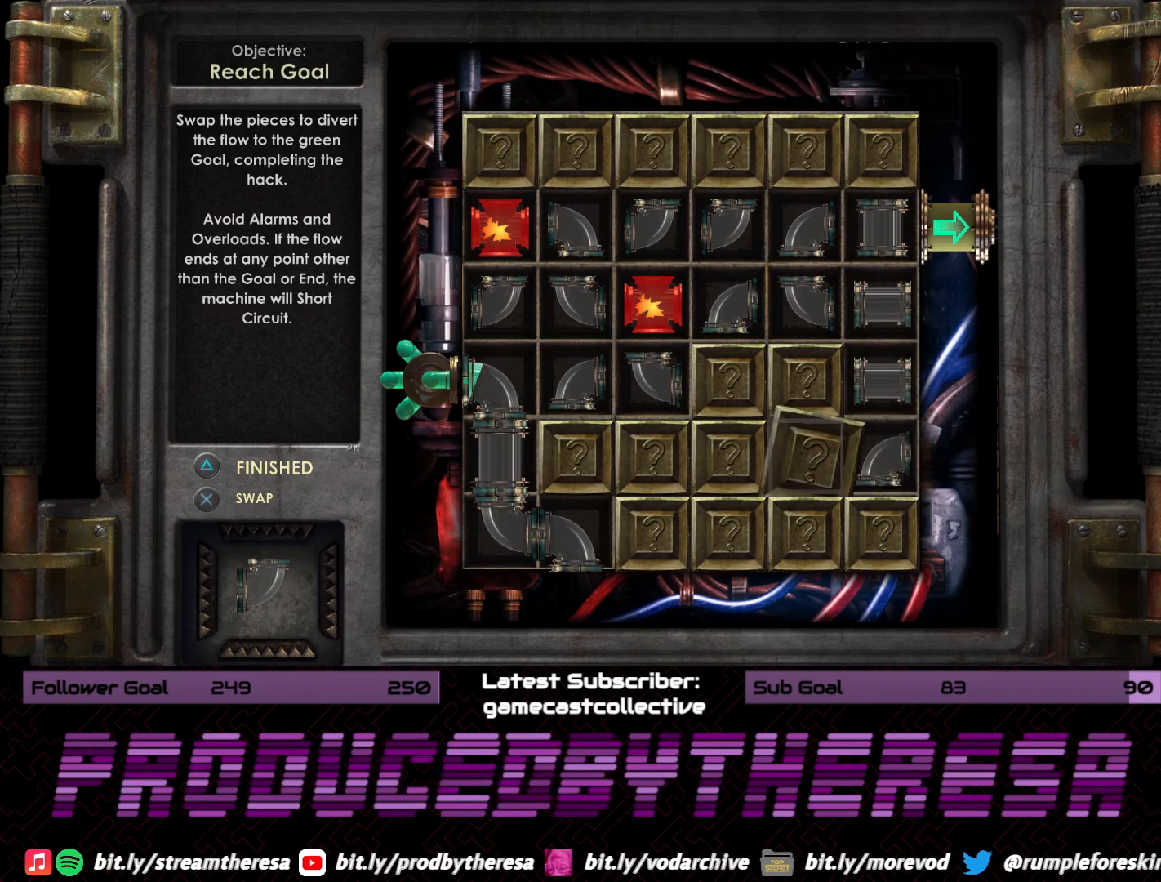
{"buttons": [], "left_stick": "center", "right_stick": "center", "events": [[217, "DPAD_LEFT", "down"], [400, "DPAD_LEFT", "up"]]}
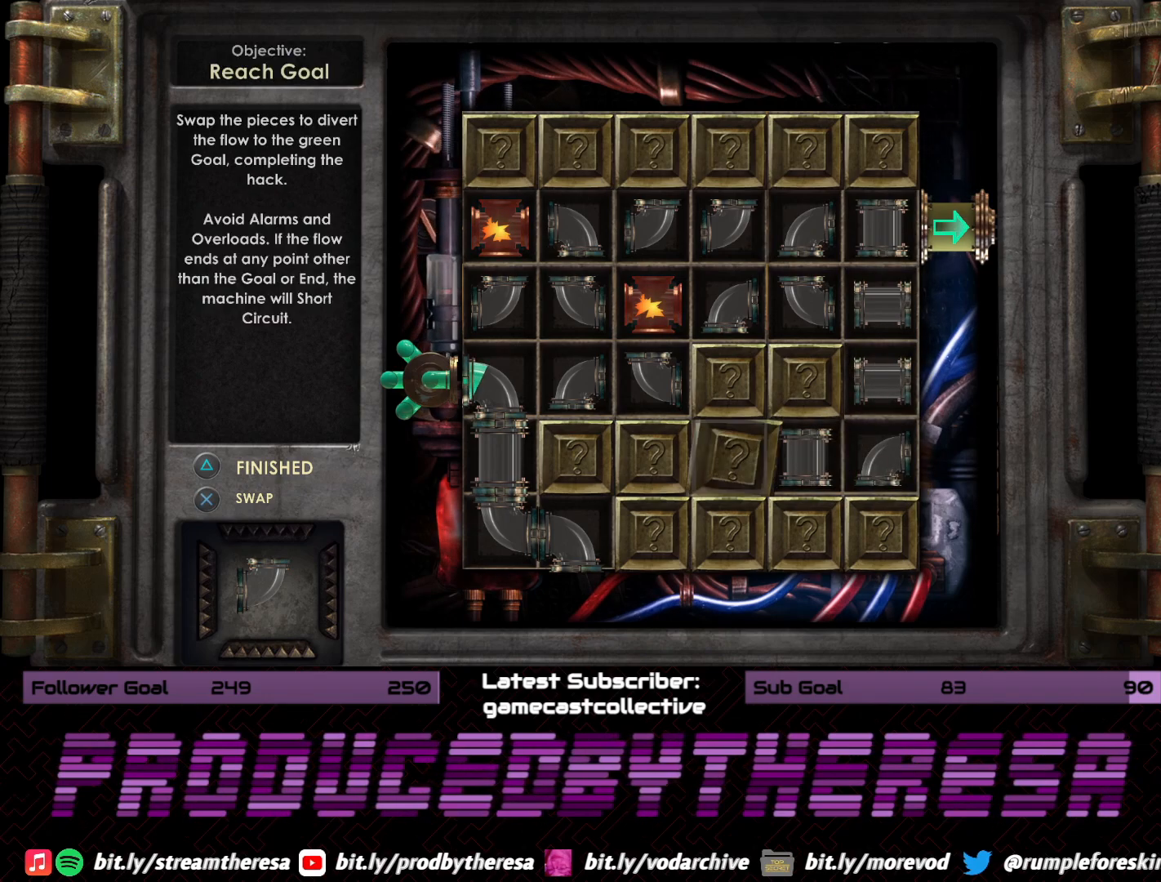
{"buttons": [], "left_stick": "center", "right_stick": "center", "events": [[183, "DPAD_LEFT", "down"], [350, "DPAD_LEFT", "up"]]}
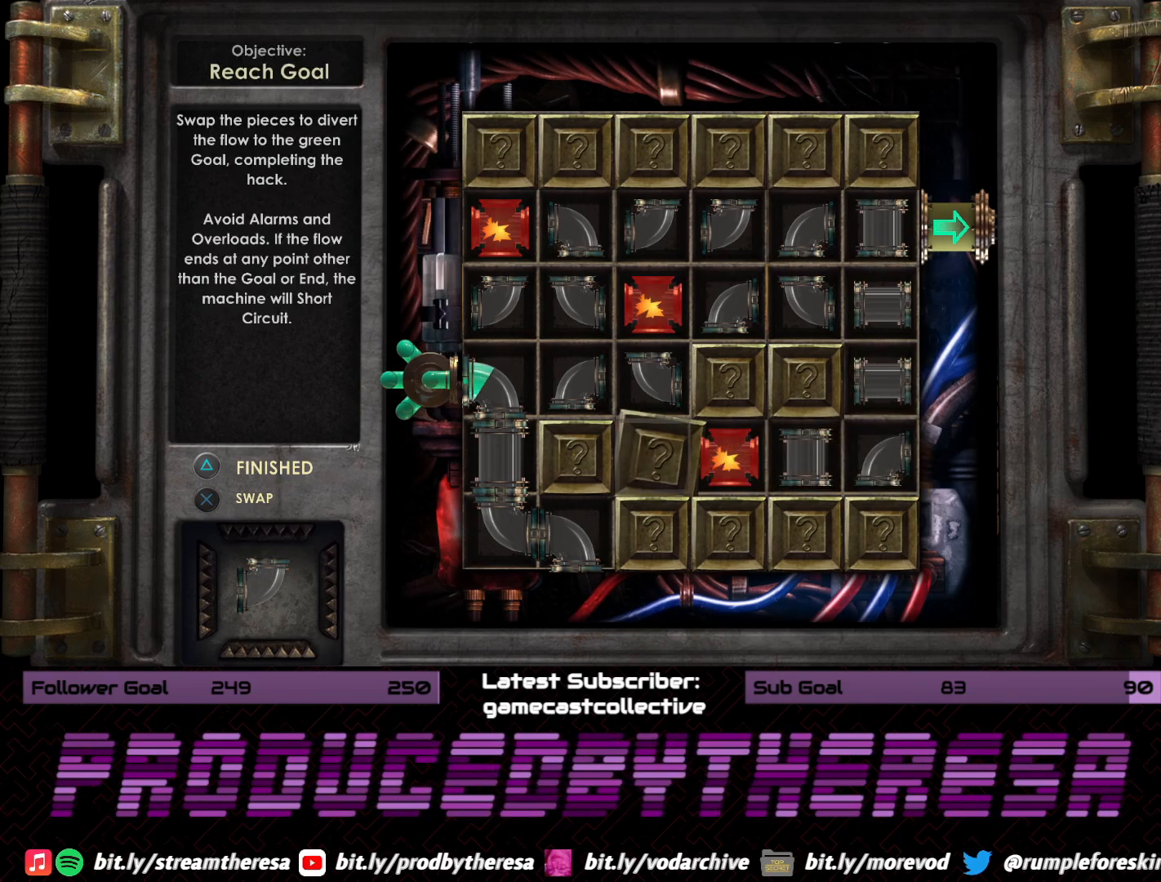
{"buttons": [], "left_stick": "center", "right_stick": "center", "events": [[250, "DPAD_LEFT", "down"], [417, "DPAD_LEFT", "up"]]}
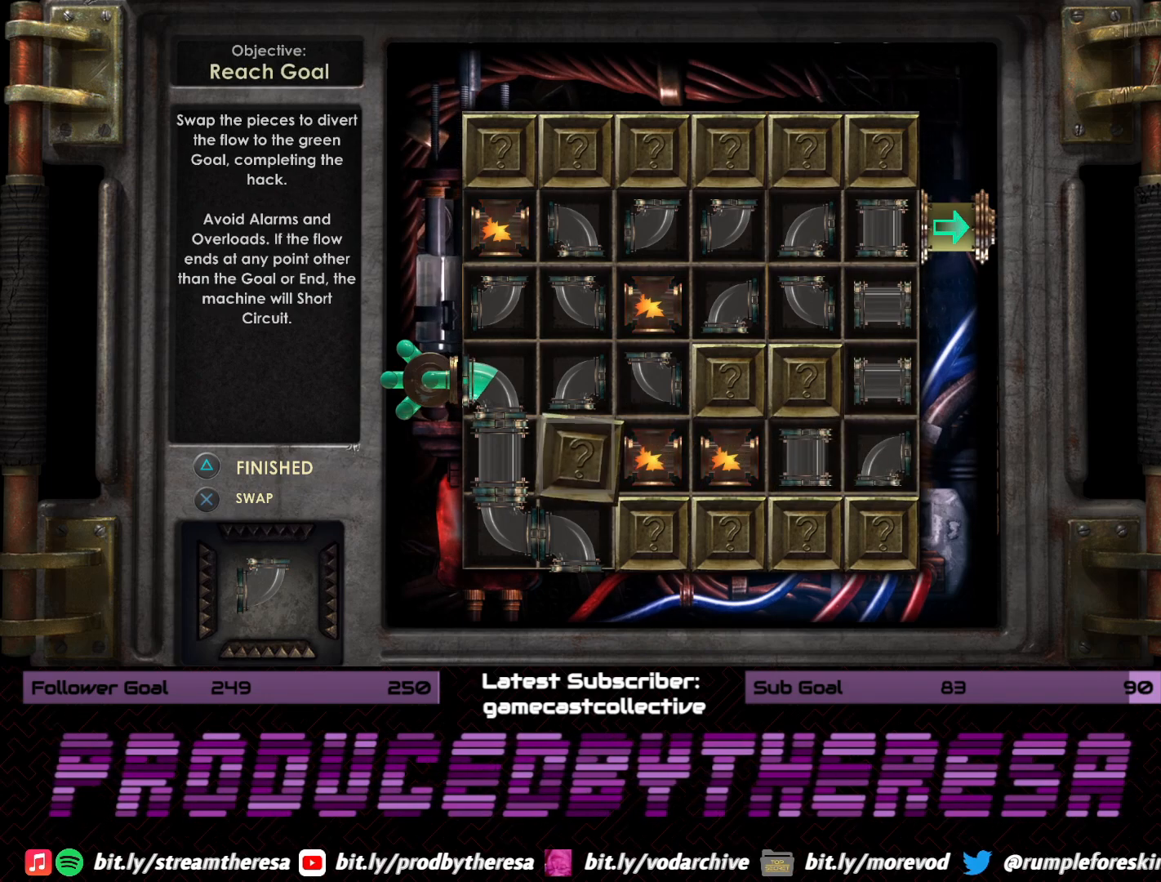
{"buttons": [], "left_stick": "center", "right_stick": "center", "events": []}
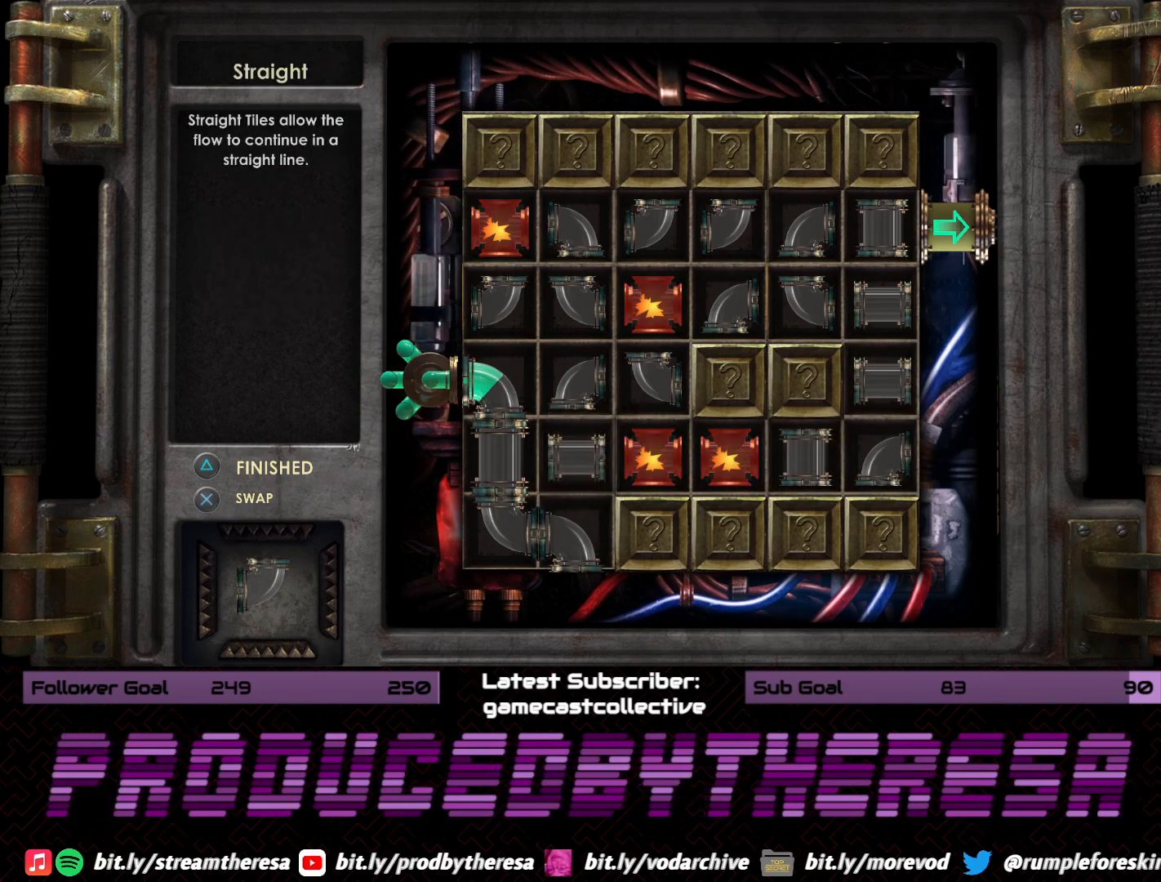
{"buttons": [], "left_stick": "center", "right_stick": "center", "events": []}